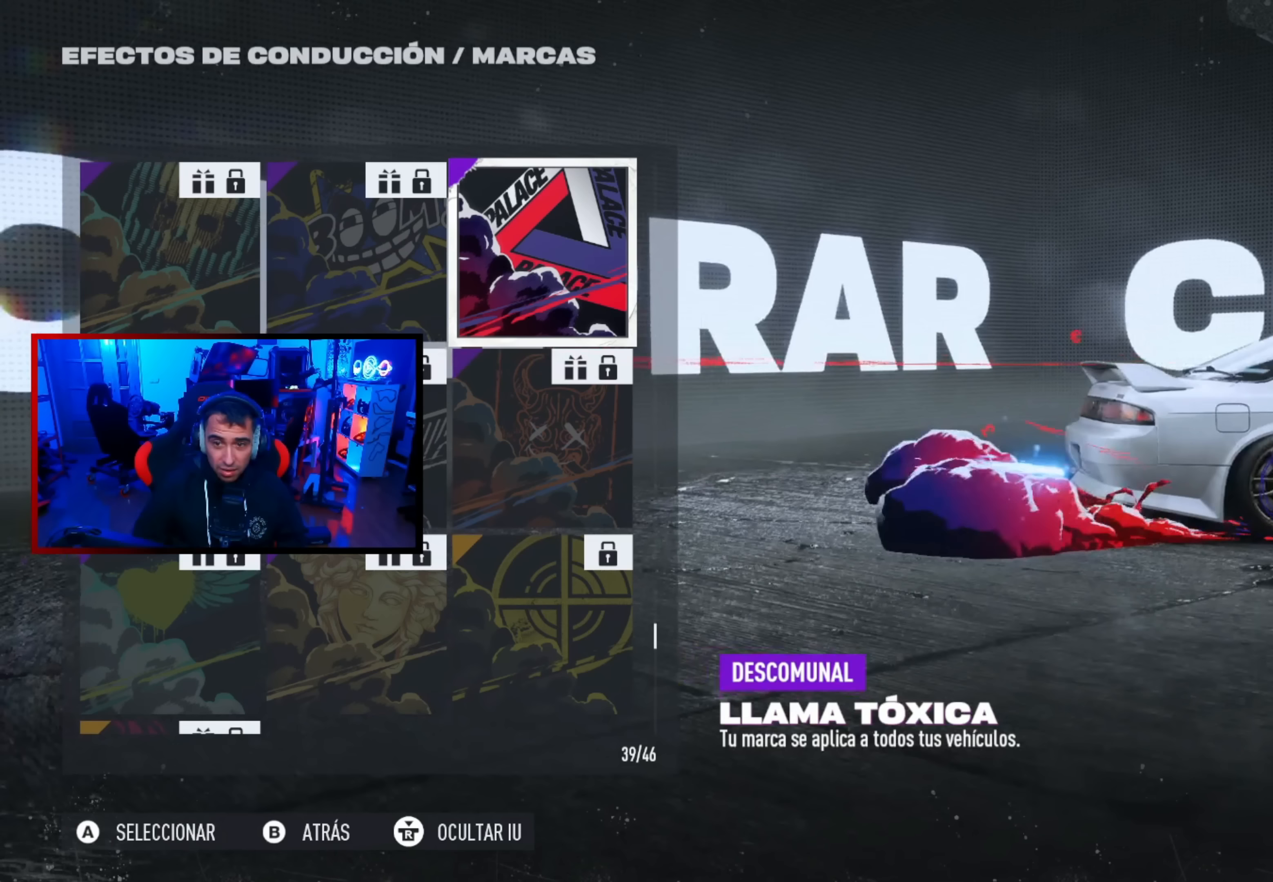
Gameplay with a controller (Xbox layout); each line is a JSON object with the inputs held at the frame after it. "events" lists button and stick changes between this image and that frame as [ms after this image, input, new state], when the widget could be followed in between.
{"buttons": [], "left_stick": "center", "right_stick": "center", "events": []}
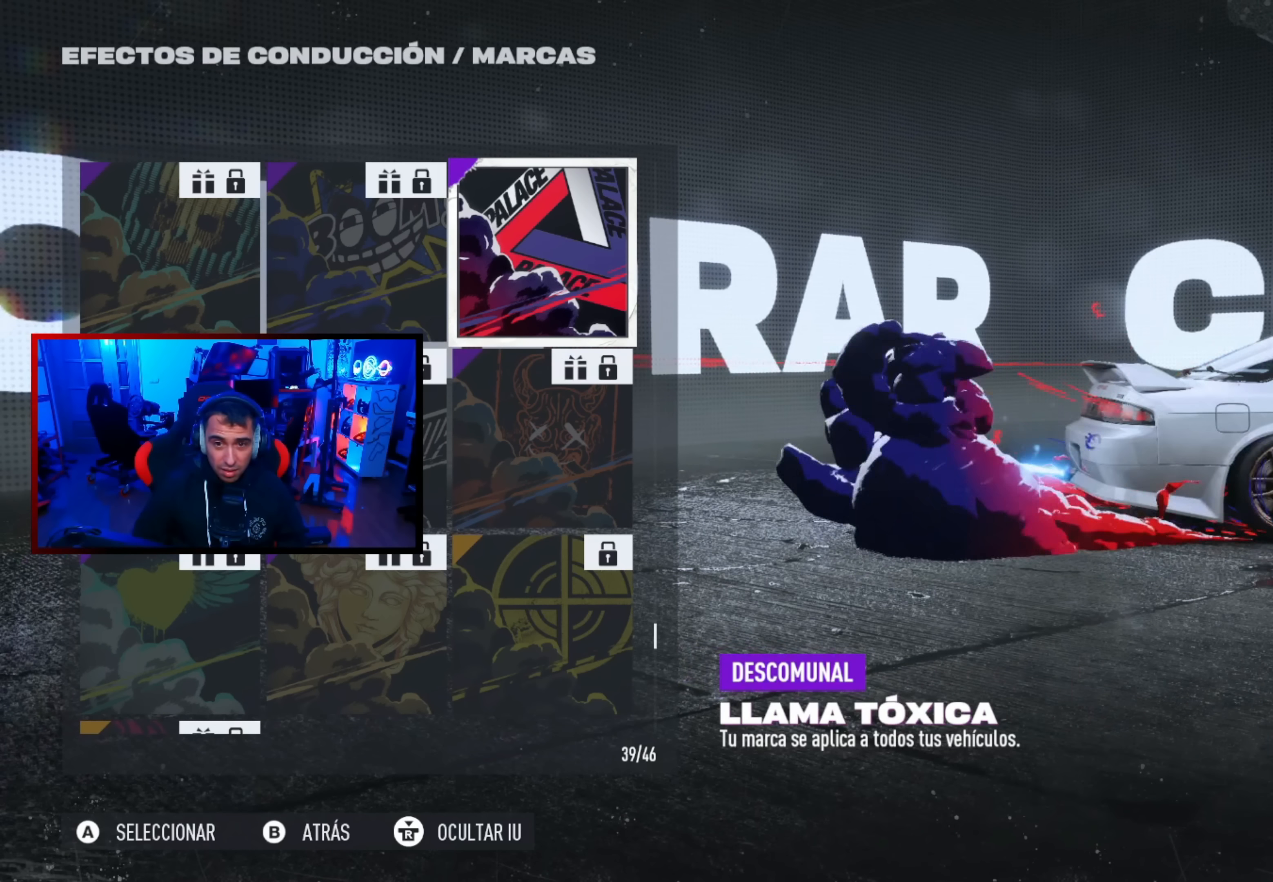
{"buttons": [], "left_stick": "center", "right_stick": "center", "events": []}
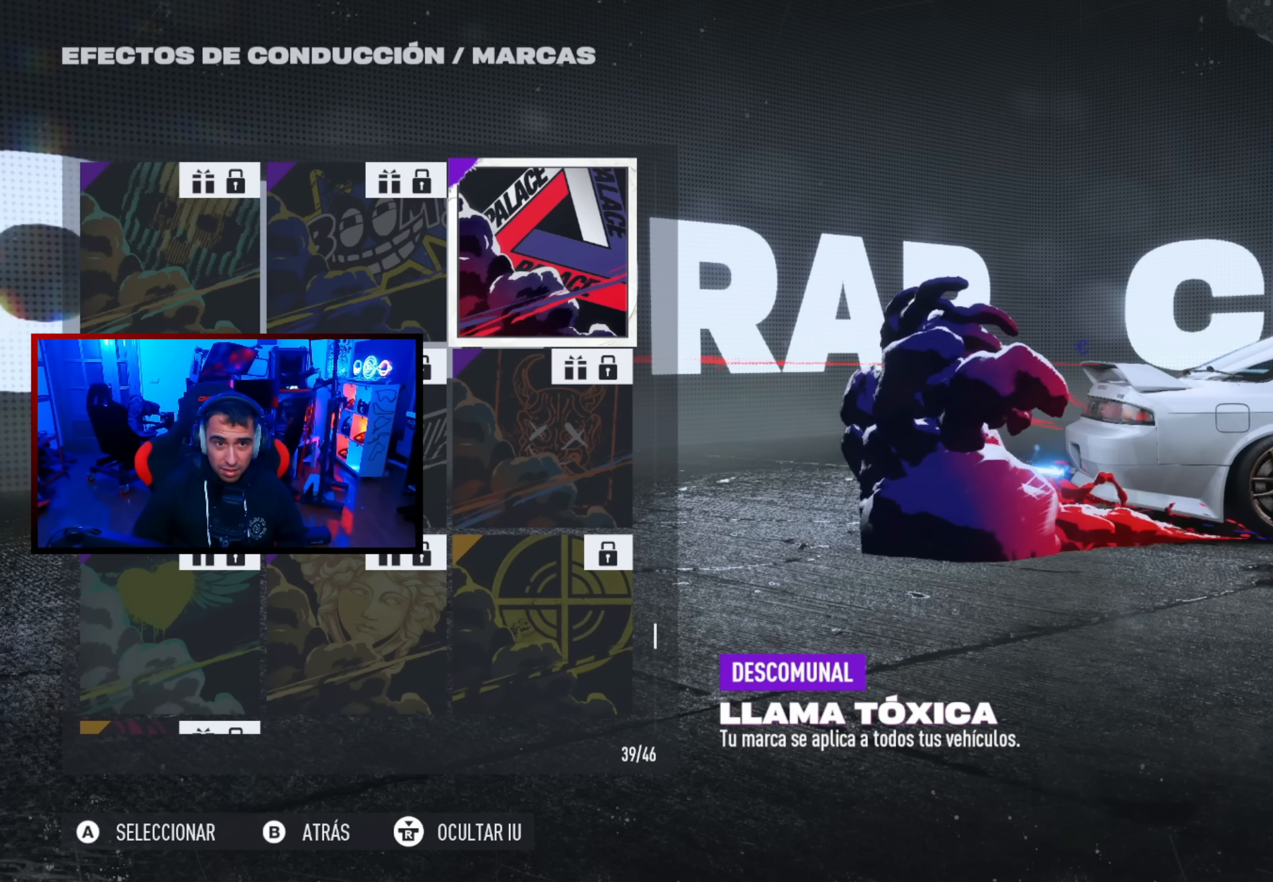
{"buttons": [], "left_stick": "center", "right_stick": "center", "events": [[133, "right_stick", "up-left"], [383, "right_stick", "left"], [500, "right_stick", "center"]]}
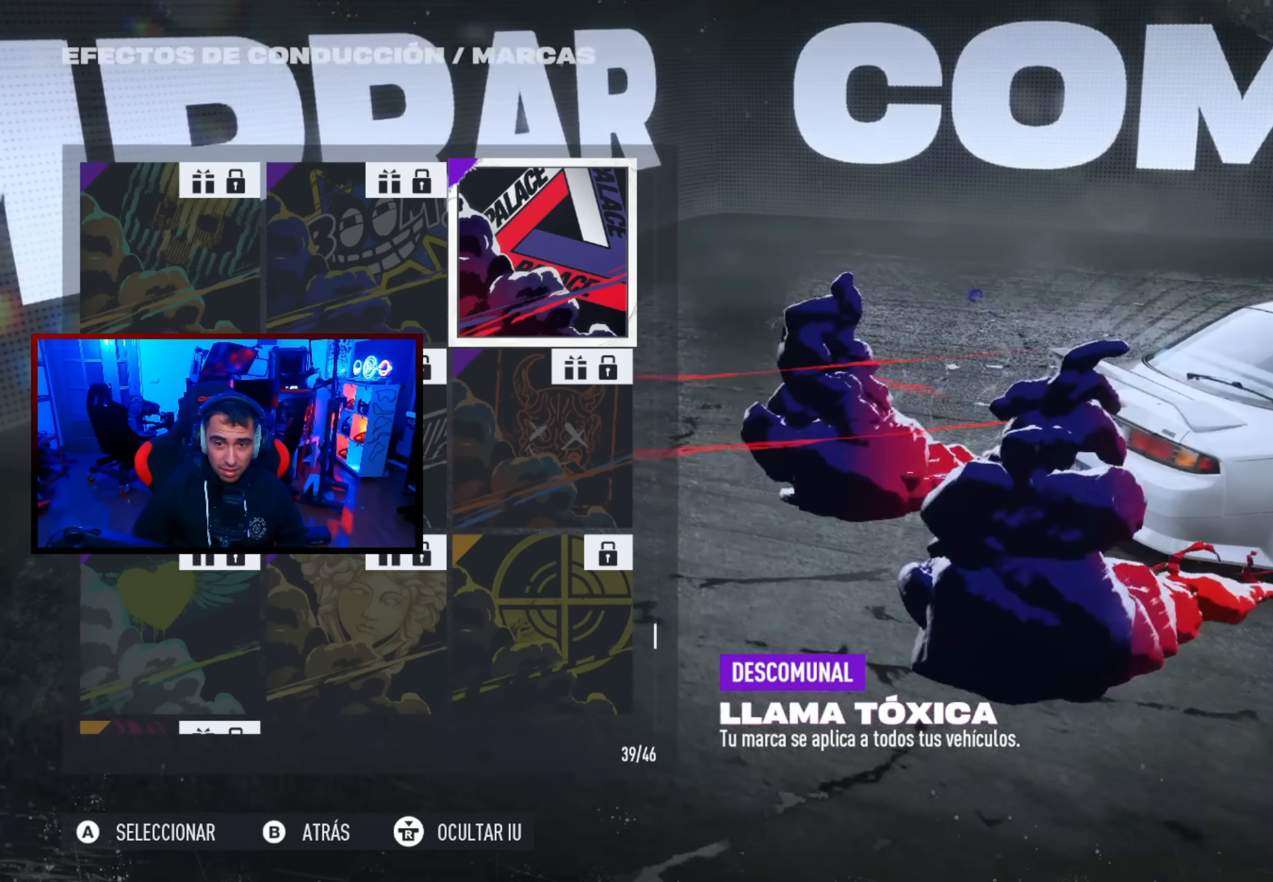
{"buttons": [], "left_stick": "center", "right_stick": "center", "events": []}
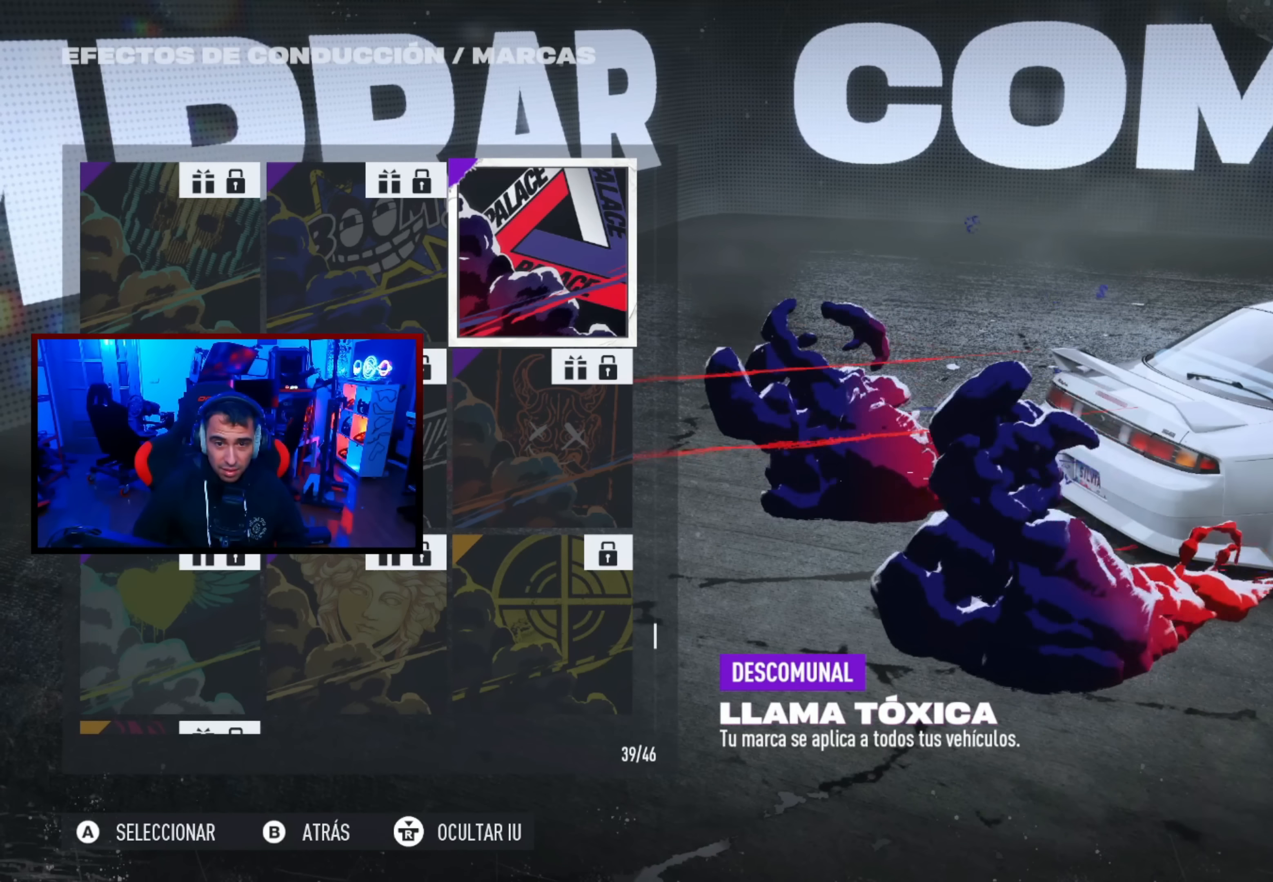
{"buttons": [], "left_stick": "center", "right_stick": "center", "events": [[317, "DPAD_LEFT", "down"], [417, "DPAD_LEFT", "up"]]}
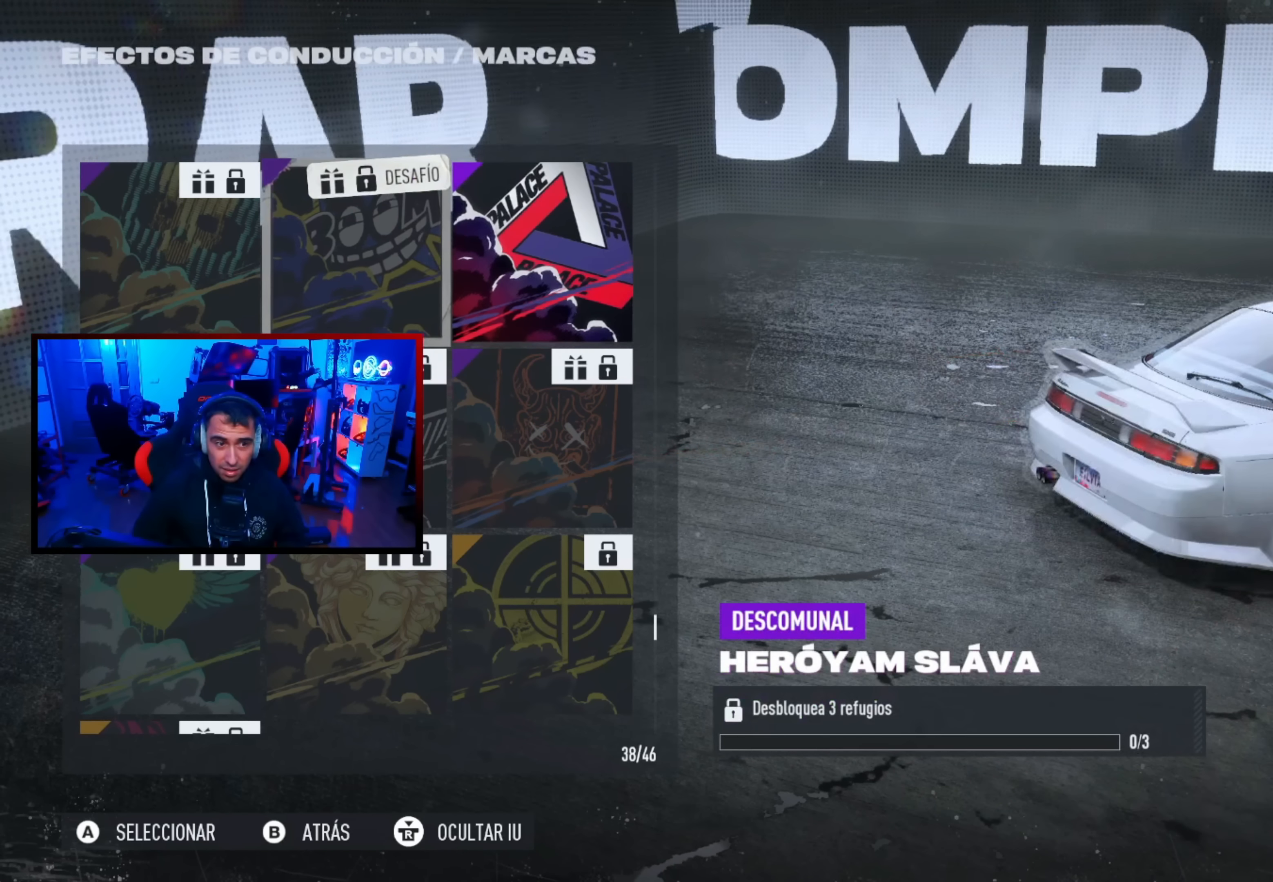
{"buttons": ["DPAD_DOWN"], "left_stick": "center", "right_stick": "center", "events": [[100, "DPAD_LEFT", "down"], [383, "DPAD_LEFT", "up"], [433, "DPAD_DOWN", "down"]]}
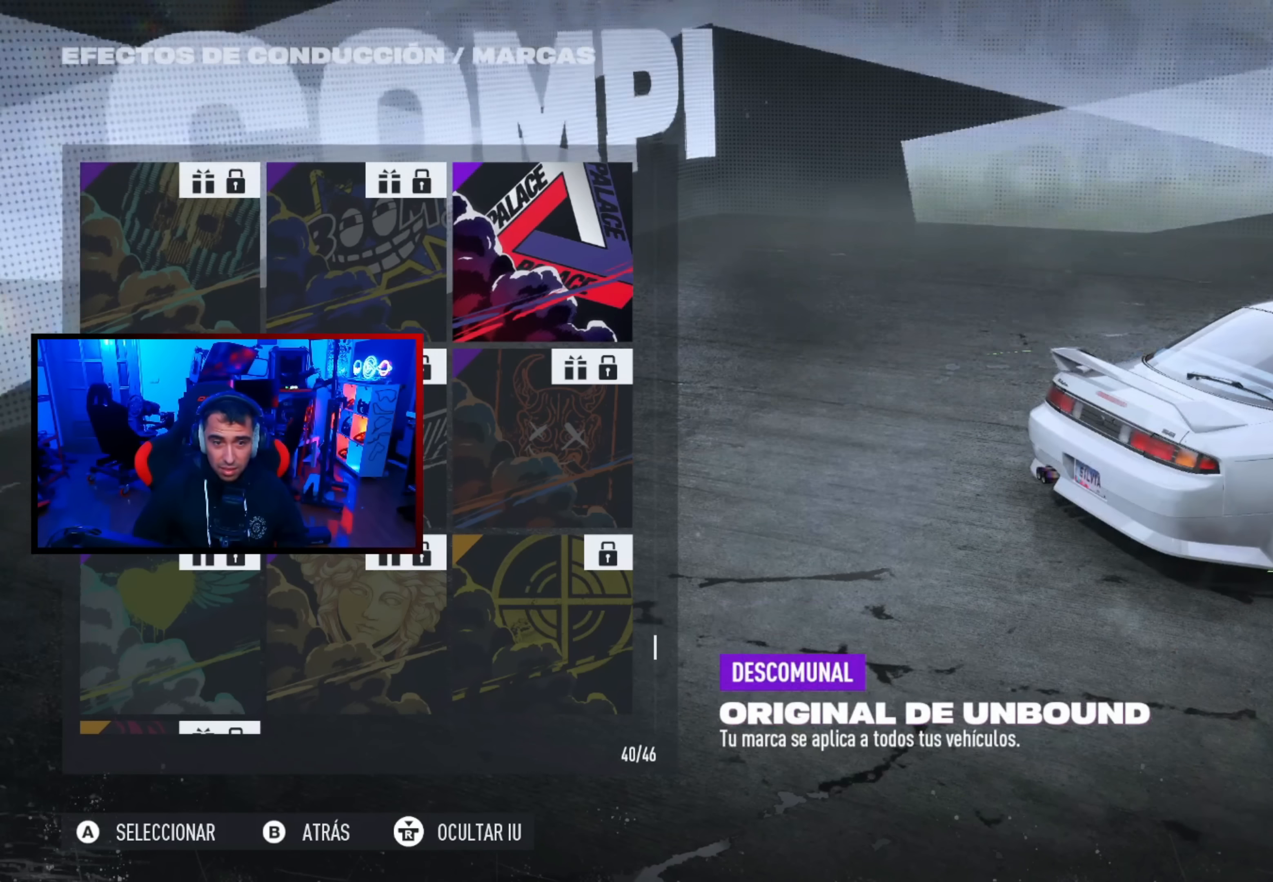
{"buttons": [], "left_stick": "center", "right_stick": "center", "events": [[17, "DPAD_DOWN", "up"], [300, "right_stick", "left"], [500, "right_stick", "center"]]}